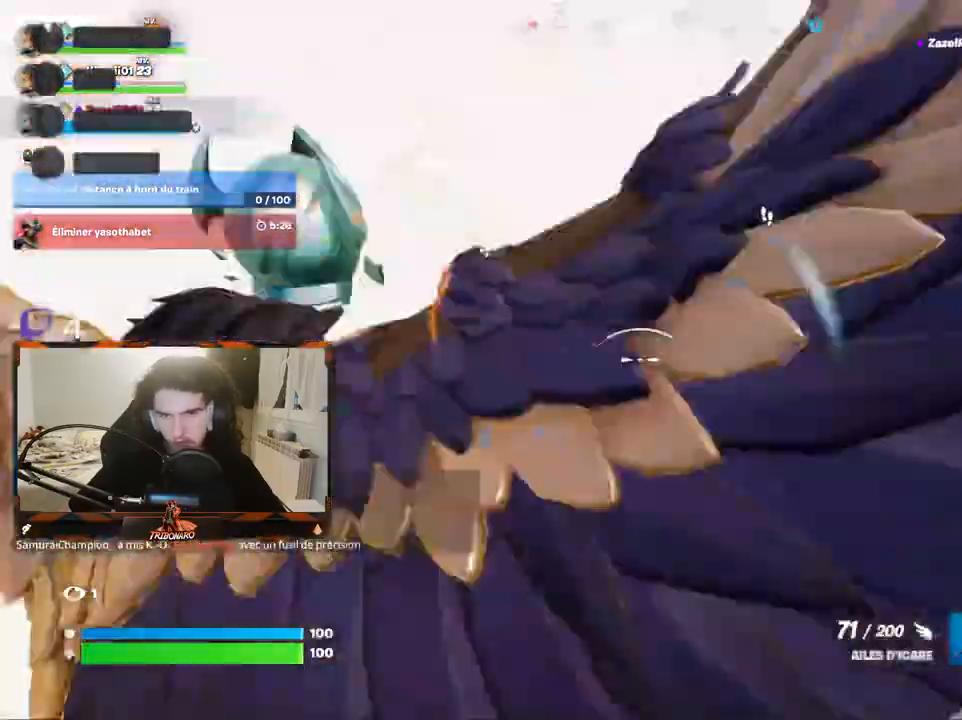
Gameplay with keyboard and mouse; each line is a JSON object with the keys and mouse buttons held at the frame after it. "events" lists presses ("down") and releases ("up") of "1", "2", "3", "4", "5", "a", "alt", "c", "caps_lock", "ctrl", "d", "e", "f", "g", "q", "r", "s", "shift", "space", "t", "tab", "v", "w", "x", "z", "mouse_left", "mouse_wheel" and "mouse_right" between this image and that frame as [ms after this image, input, new state], when the widget could be followed in between. "mouse_left", "mouse_wheel", "mouse_right" = the "left", "wheel", "right" buttons of the "mouse" list. No other keys are recorded. "wheel" means that the mouse wheel is clicked or scrolled. "mouse_move" is the direction in which the mouse moves at that frame (one of eight, or "still"), when it could be read.
{"keys": ["q", "z"], "mouse": [], "mouse_move": "up-left", "events": [[100, "mouse_right", "up"], [200, "d", "up"], [383, "q", "down"]]}
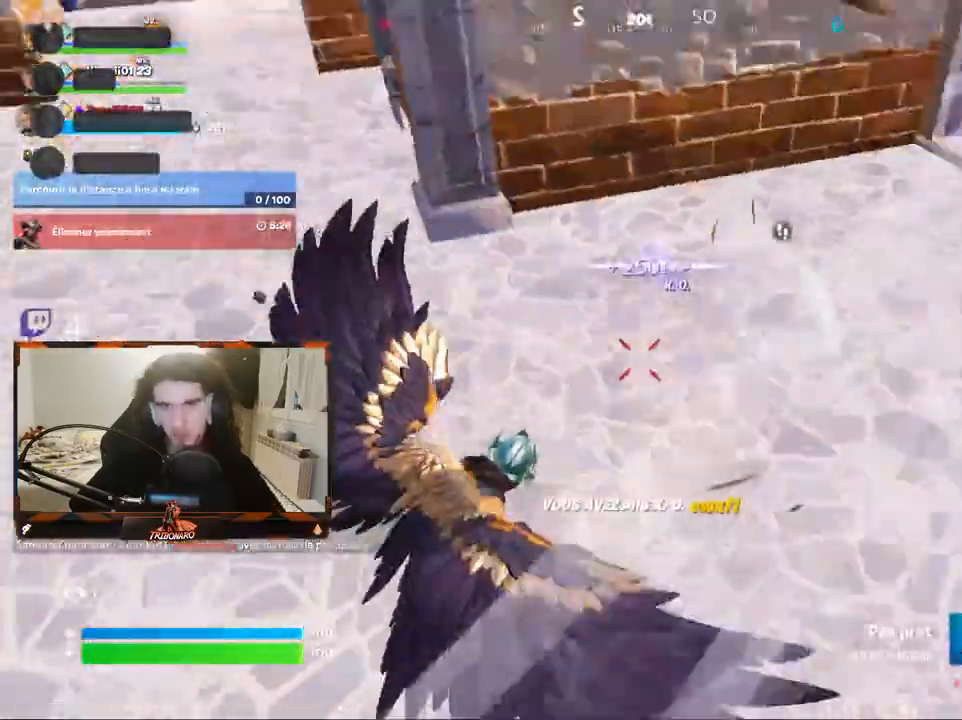
{"keys": ["z"], "mouse": [], "mouse_move": "still", "events": [[167, "e", "down"], [267, "e", "up"], [317, "q", "up"]]}
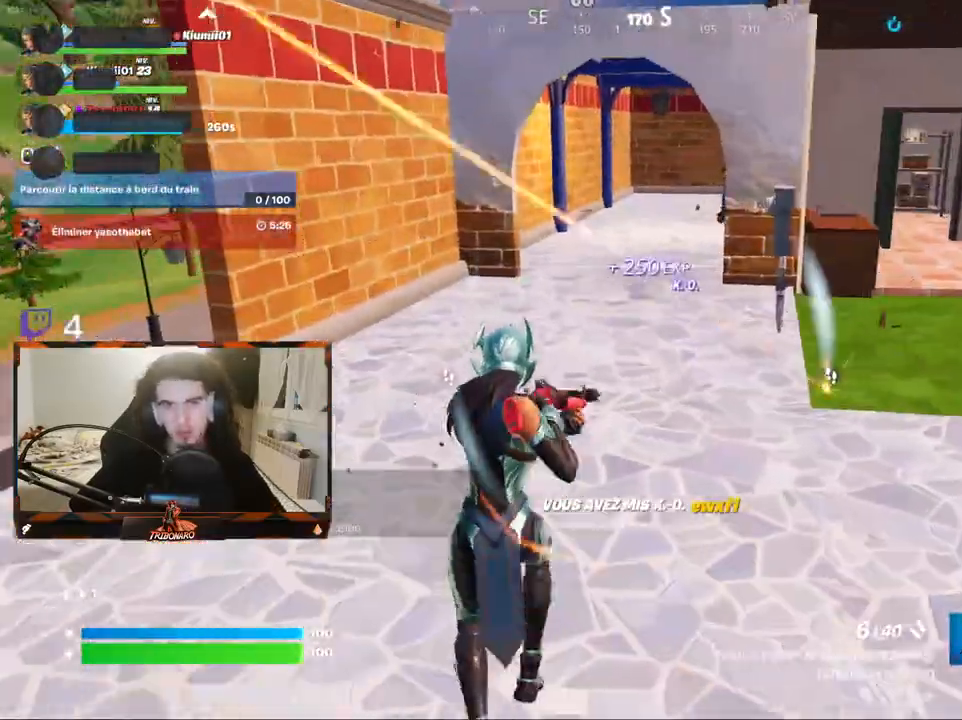
{"keys": ["d", "z"], "mouse": [], "mouse_move": "still", "events": [[83, "q", "down"], [233, "q", "up"], [233, "x", "down"], [283, "x", "up"], [417, "d", "down"]]}
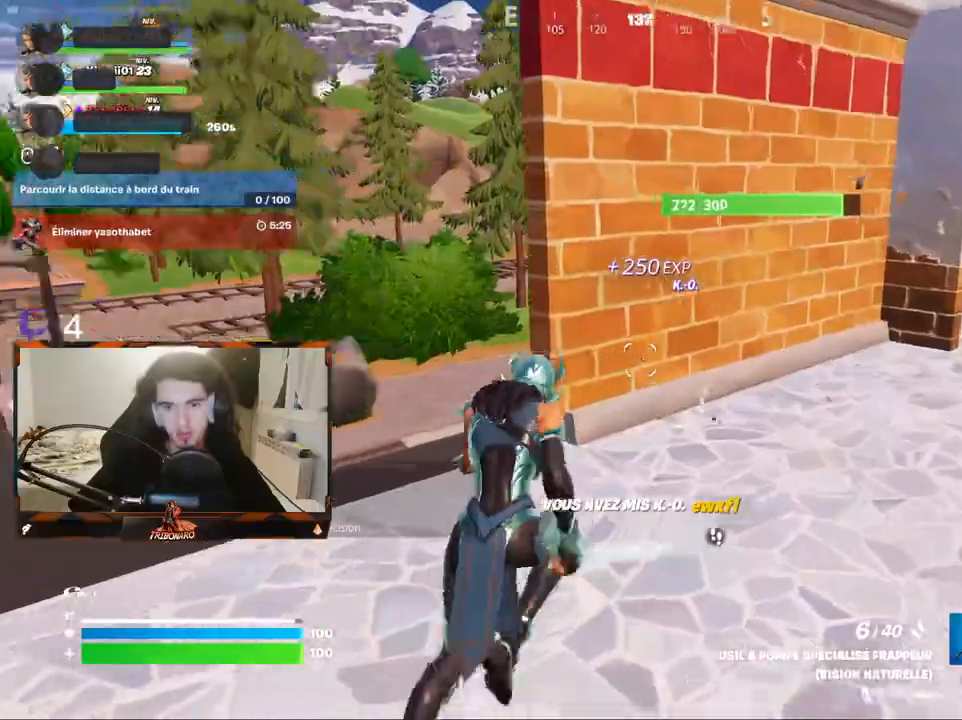
{"keys": ["z"], "mouse": [], "mouse_move": "down", "events": [[250, "d", "up"], [300, "q", "down"], [333, "q", "up"], [383, "mouse_left", "down"], [483, "mouse_left", "up"]]}
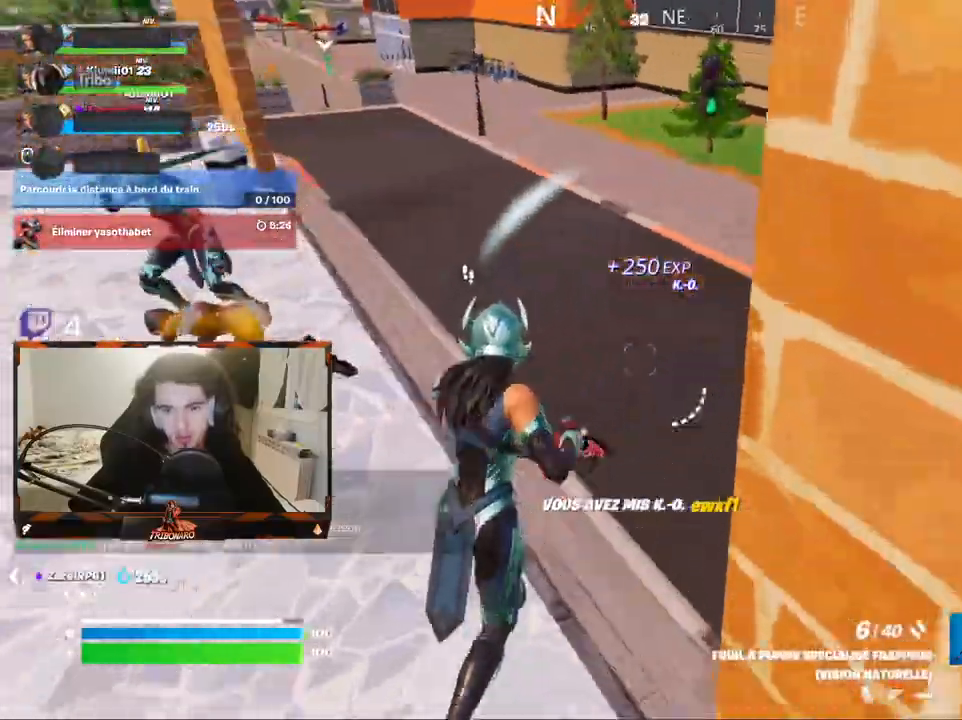
{"keys": ["q", "z"], "mouse": [], "mouse_move": "still", "events": [[117, "space", "down"], [267, "d", "down"], [267, "space", "up"], [450, "d", "up"], [500, "q", "down"]]}
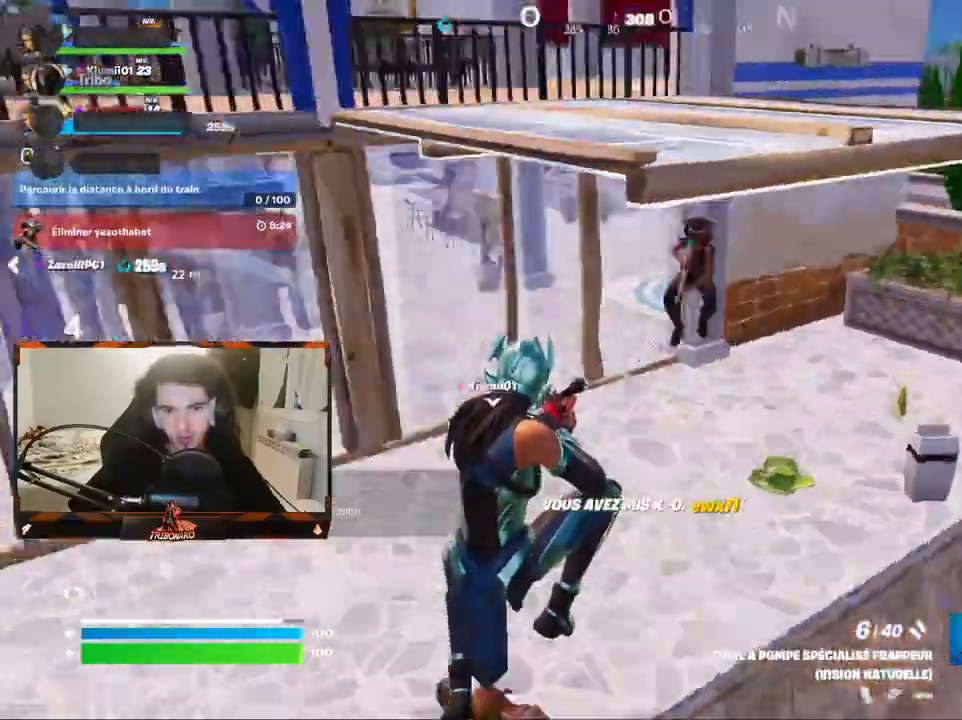
{"keys": ["d", "z"], "mouse": ["left"], "mouse_move": "right", "events": [[333, "q", "up"], [467, "d", "down"], [467, "mouse_left", "down"]]}
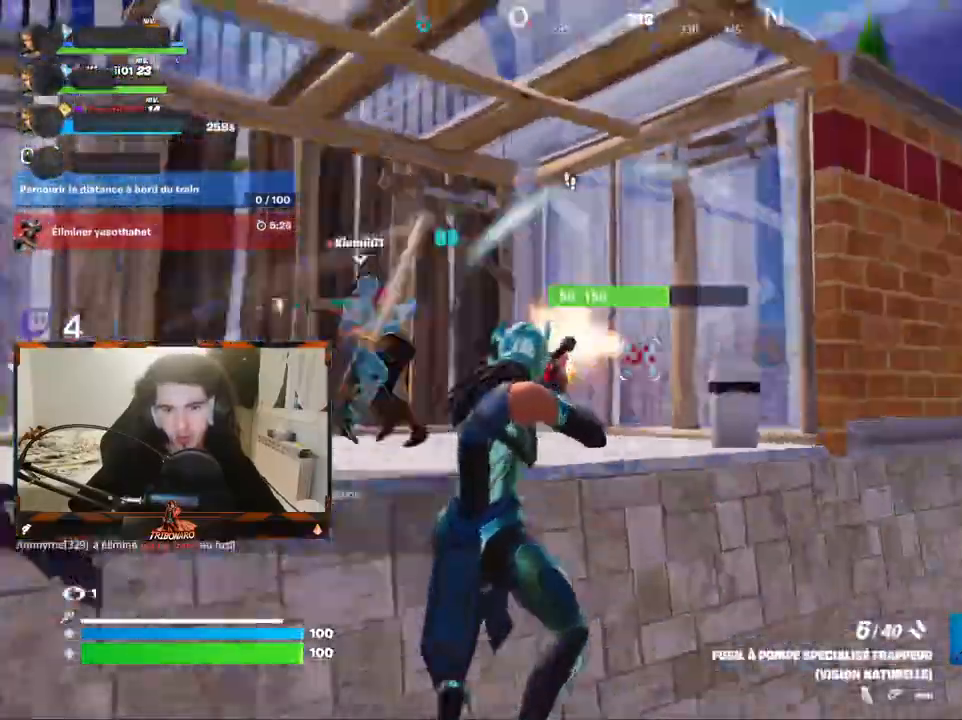
{"keys": ["q", "z"], "mouse": [], "mouse_move": "still", "events": [[67, "a", "down"], [100, "d", "up"], [100, "mouse_left", "up"], [150, "a", "up"], [200, "d", "down"], [333, "q", "down"], [383, "d", "up"]]}
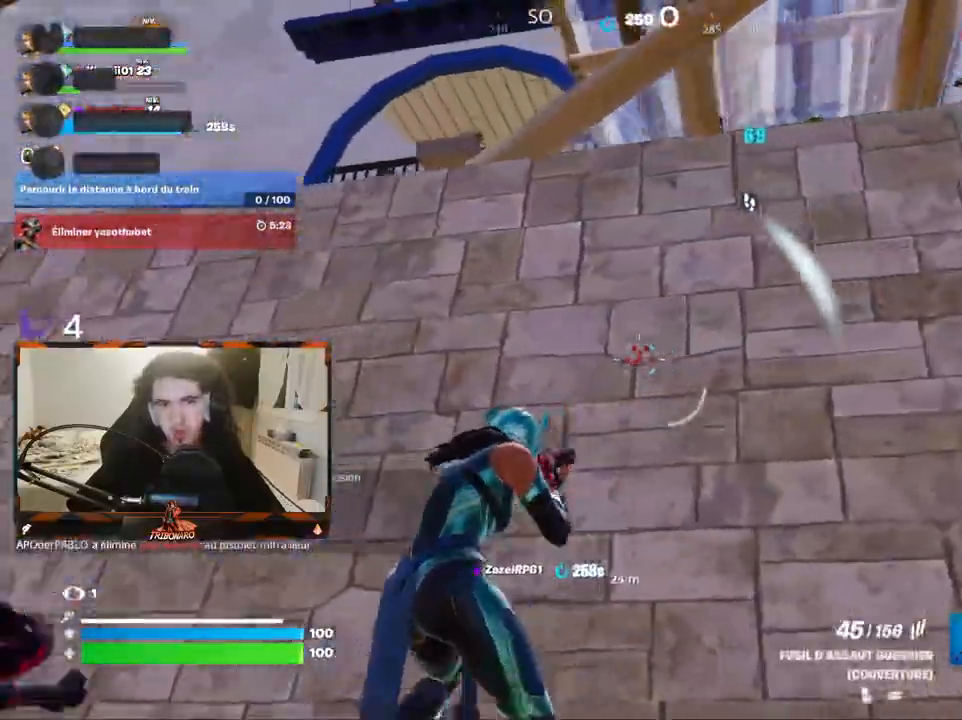
{"keys": ["s"], "mouse": [], "mouse_move": "right", "events": [[33, "space", "down"], [167, "space", "up"], [167, "z", "up"], [267, "s", "down"], [500, "q", "up"]]}
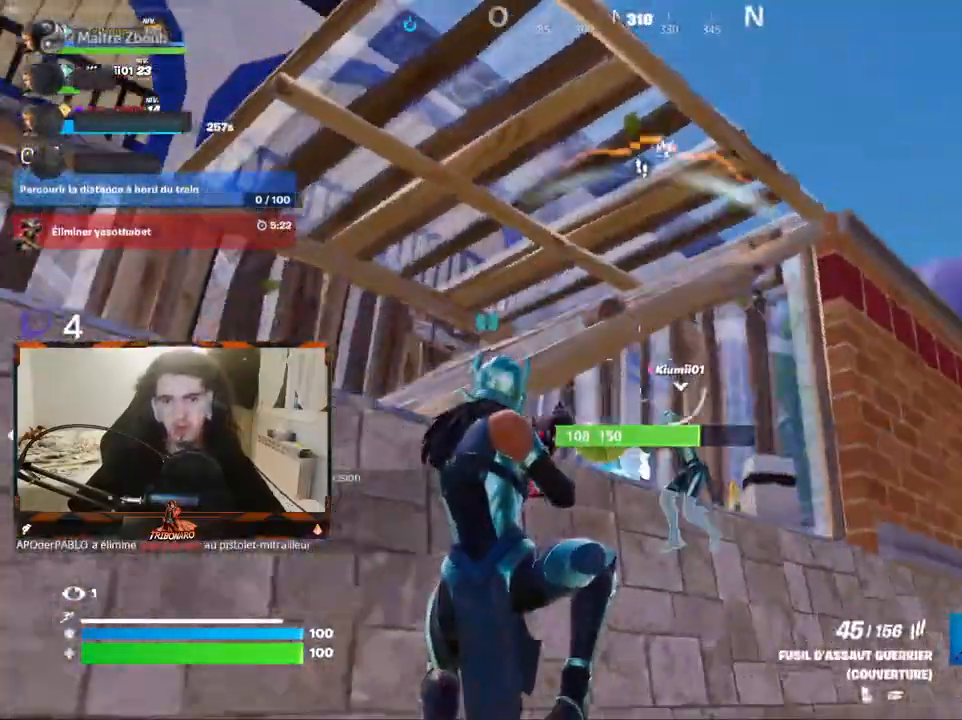
{"keys": ["d"], "mouse": [], "mouse_move": "up", "events": [[50, "d", "down"], [50, "mouse_left", "down"], [233, "s", "up"], [467, "mouse_left", "up"]]}
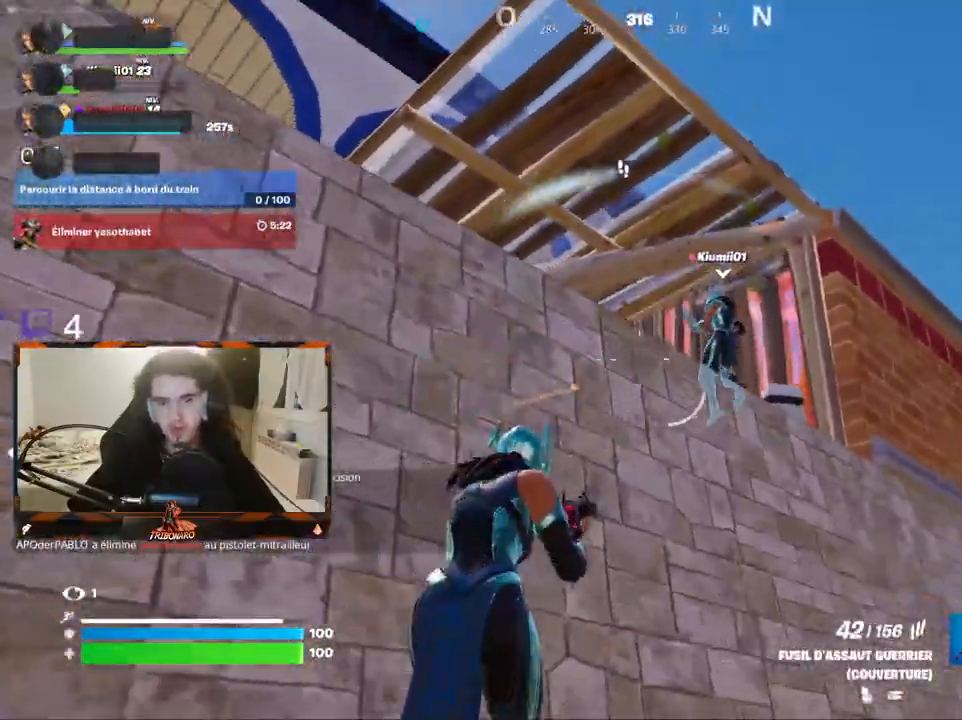
{"keys": ["z"], "mouse": ["left"], "mouse_move": "up-left", "events": [[100, "space", "down"], [250, "space", "up"], [383, "mouse_left", "down"], [383, "z", "down"], [433, "d", "up"]]}
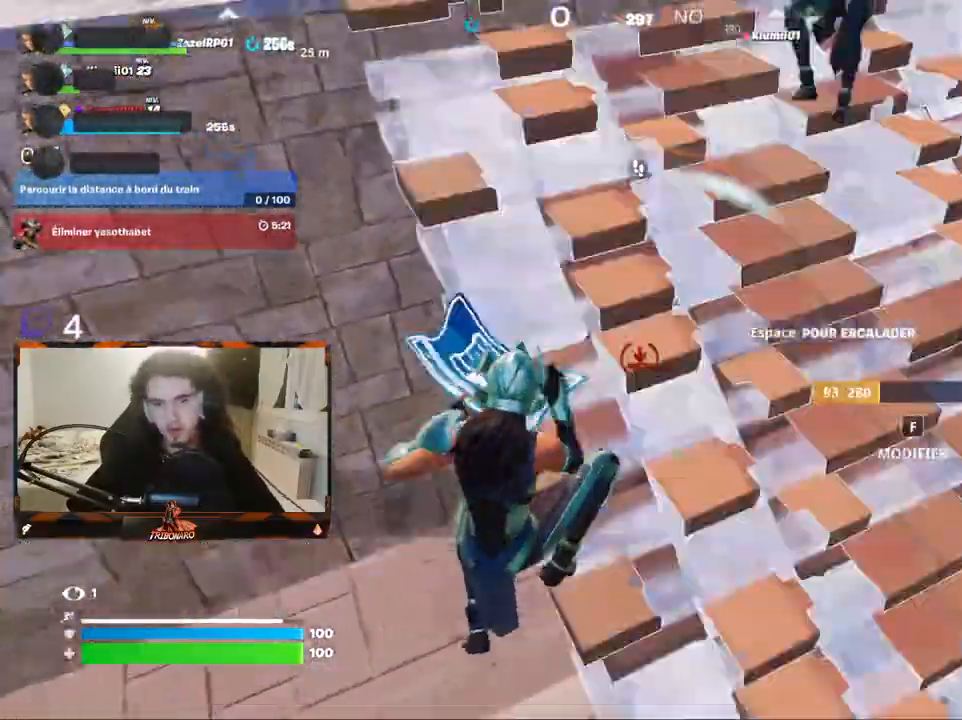
{"keys": ["z"], "mouse": [], "mouse_move": "left", "events": [[83, "mouse_left", "up"], [117, "e", "down"], [217, "e", "up"], [350, "d", "down"], [450, "d", "up"]]}
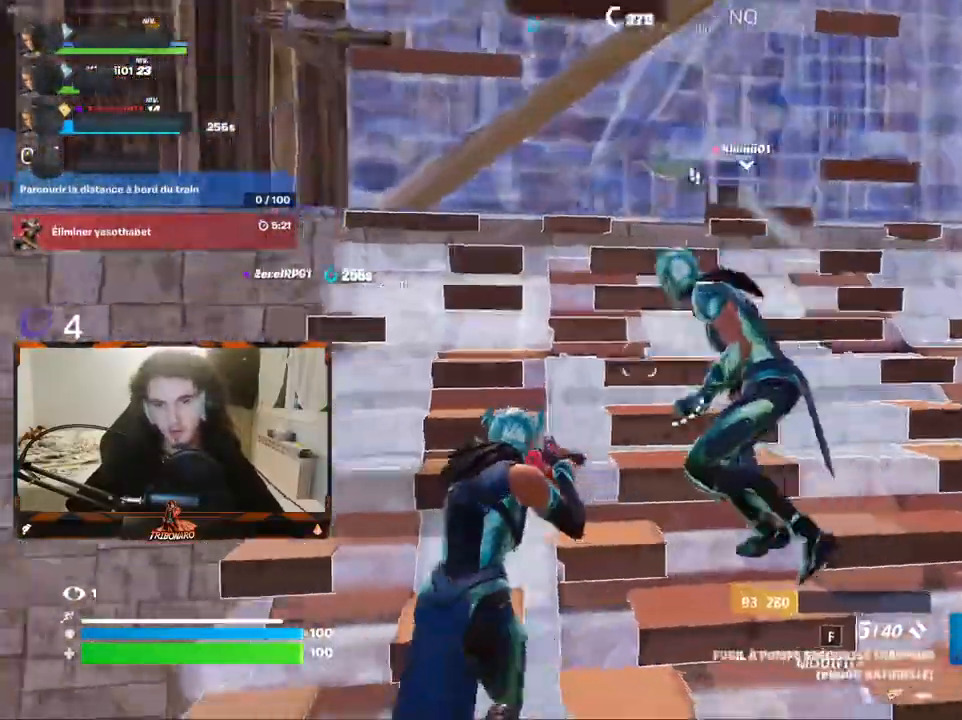
{"keys": ["z"], "mouse": [], "mouse_move": "right", "events": [[50, "d", "down"], [83, "d", "up"], [133, "q", "down"], [367, "q", "up"]]}
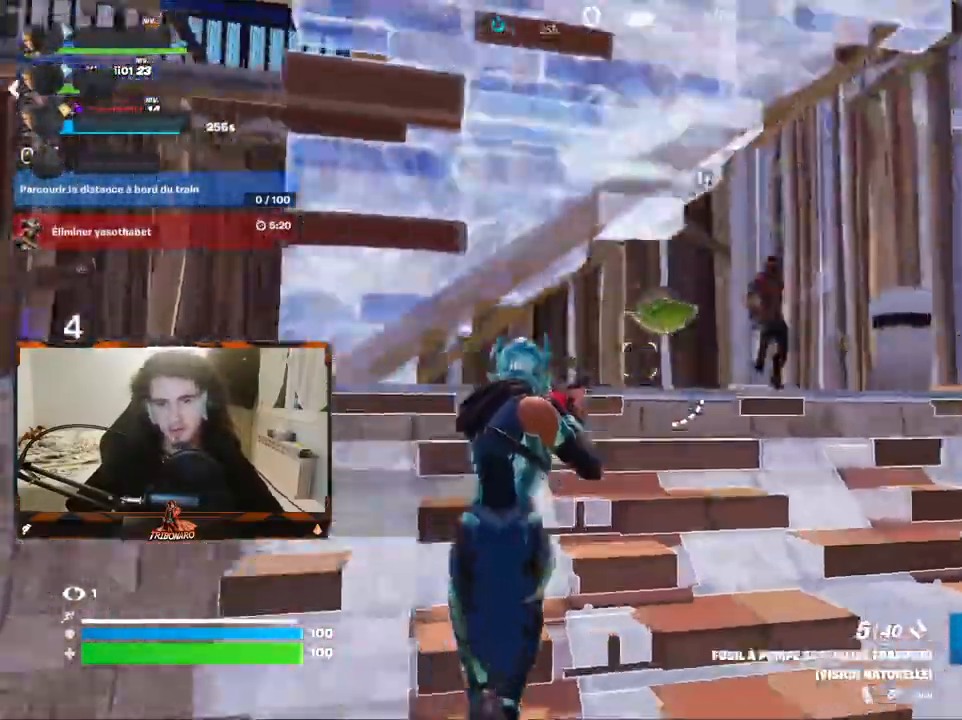
{"keys": ["d", "z"], "mouse": ["left"], "mouse_move": "up-right", "events": [[433, "d", "down"], [433, "mouse_left", "down"]]}
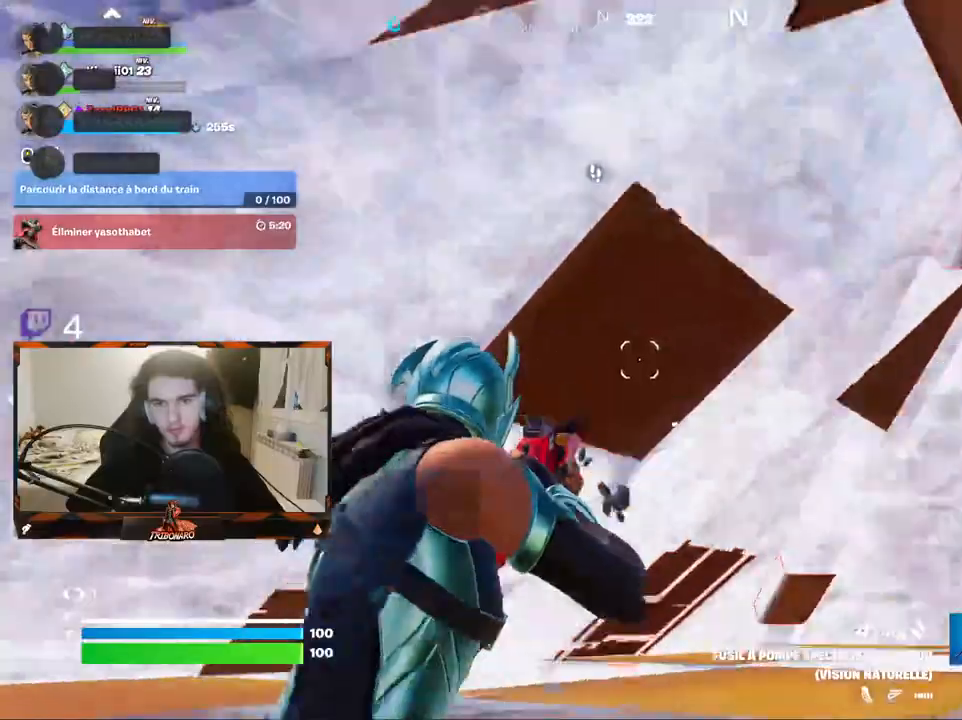
{"keys": ["q"], "mouse": ["left"], "mouse_move": "left", "events": [[33, "mouse_left", "up"], [117, "a", "down"], [217, "a", "up"], [267, "mouse_left", "down"], [267, "z", "up"], [350, "q", "down"], [400, "d", "up"]]}
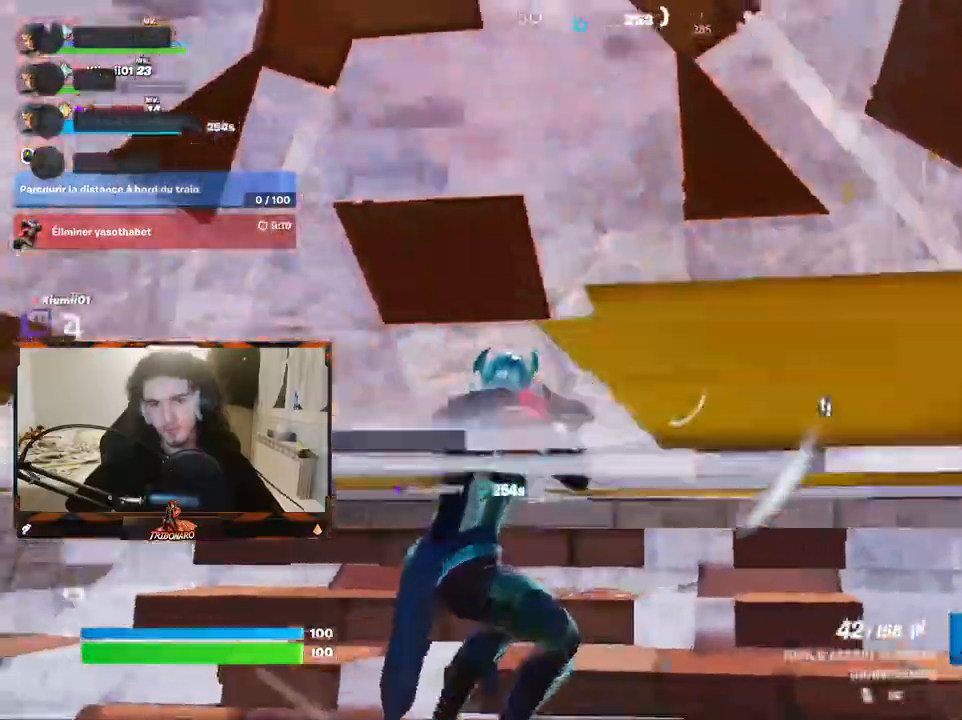
{"keys": ["q", "z"], "mouse": ["left"], "mouse_move": "down-left", "events": [[233, "z", "down"]]}
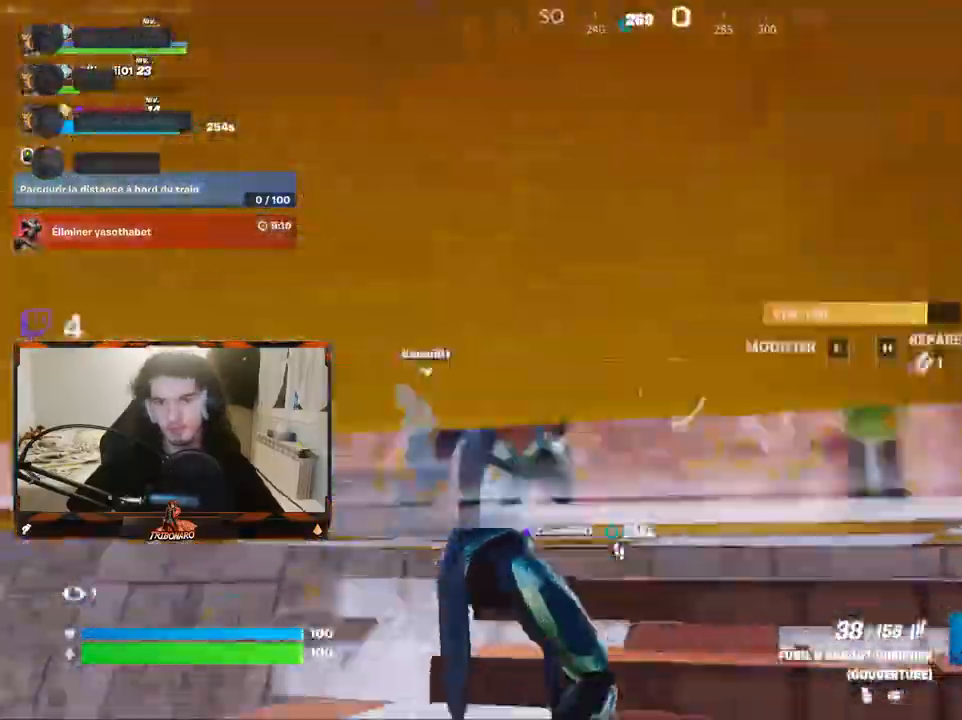
{"keys": ["q", "z"], "mouse": [], "mouse_move": "still", "events": [[67, "mouse_left", "up"], [150, "x", "down"], [250, "x", "up"], [300, "space", "down"], [383, "space", "up"]]}
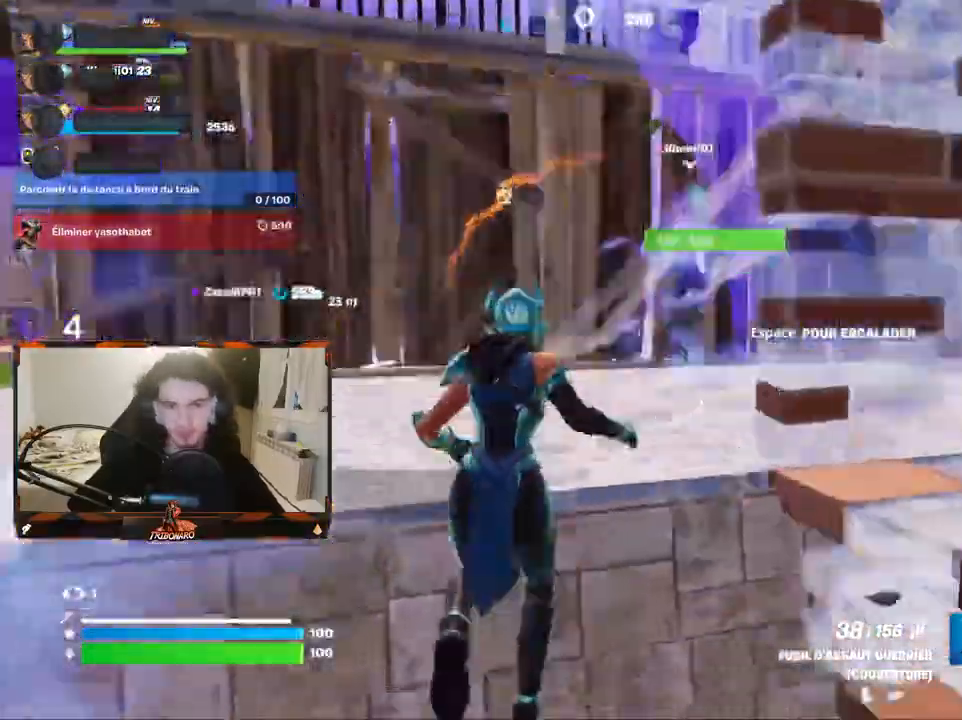
{"keys": ["z"], "mouse": [], "mouse_move": "right", "events": [[217, "e", "down"], [350, "e", "up"], [400, "q", "up"]]}
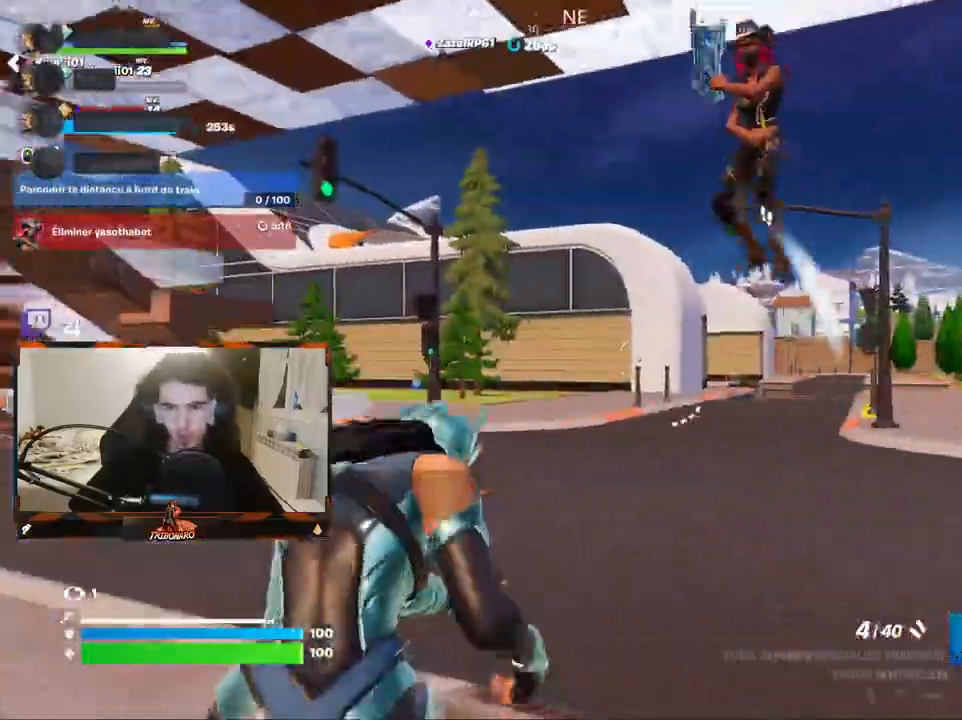
{"keys": ["z"], "mouse": [], "mouse_move": "still", "events": [[83, "d", "down"], [233, "d", "up"]]}
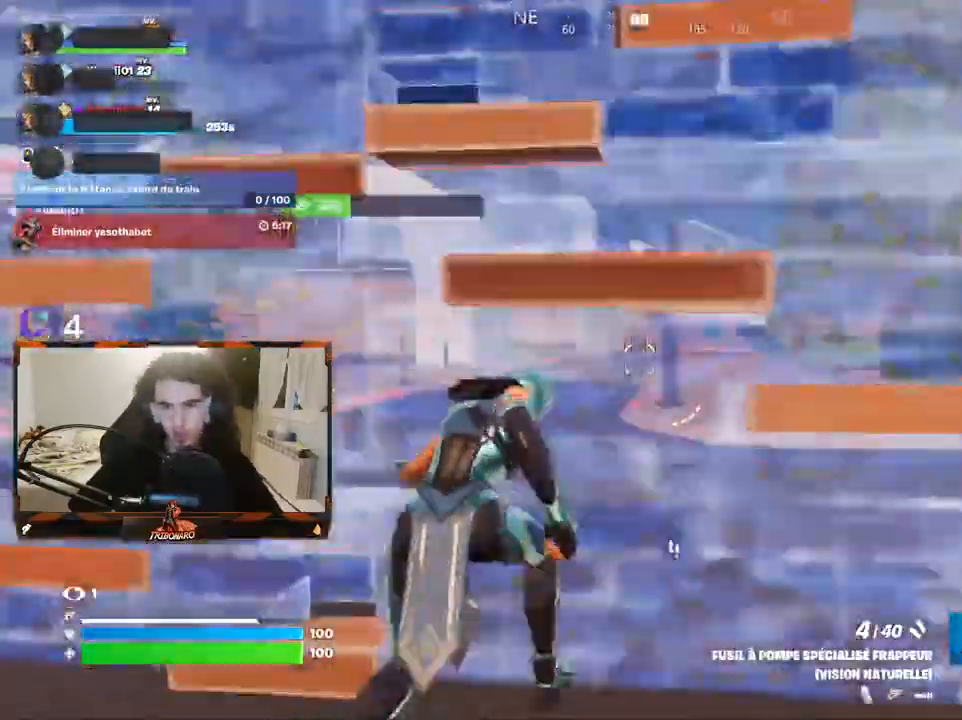
{"keys": ["z"], "mouse": [], "mouse_move": "still", "events": [[17, "space", "down"], [100, "space", "up"], [250, "q", "down"], [383, "mouse_left", "down"], [483, "mouse_left", "up"], [483, "q", "up"]]}
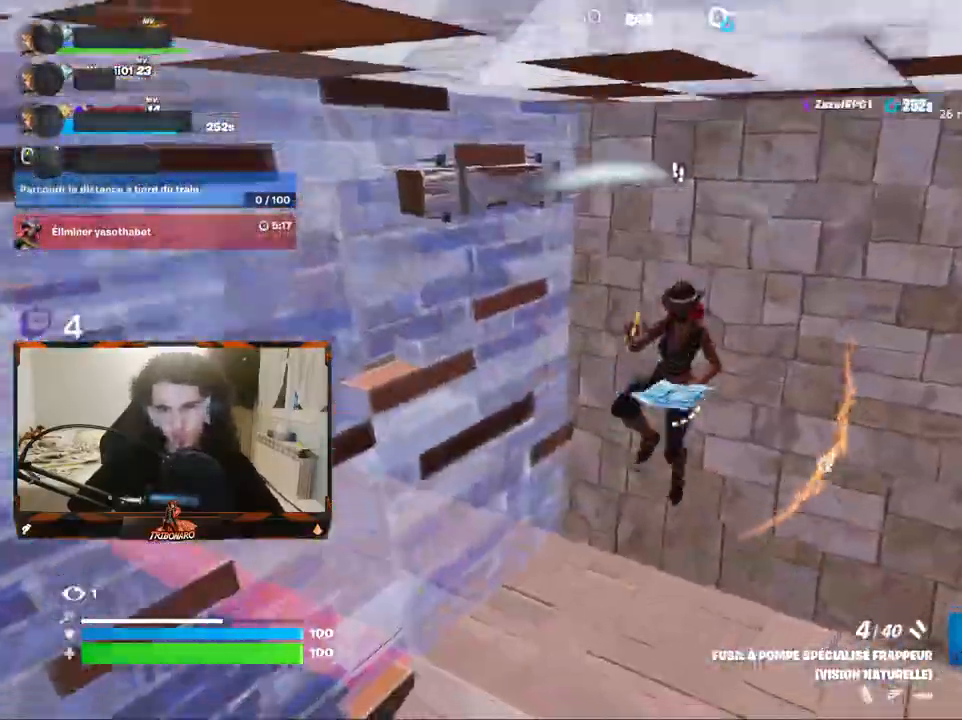
{"keys": ["d"], "mouse": [], "mouse_move": "up-right", "events": [[167, "d", "down"], [317, "d", "up"], [317, "z", "up"], [450, "d", "down"]]}
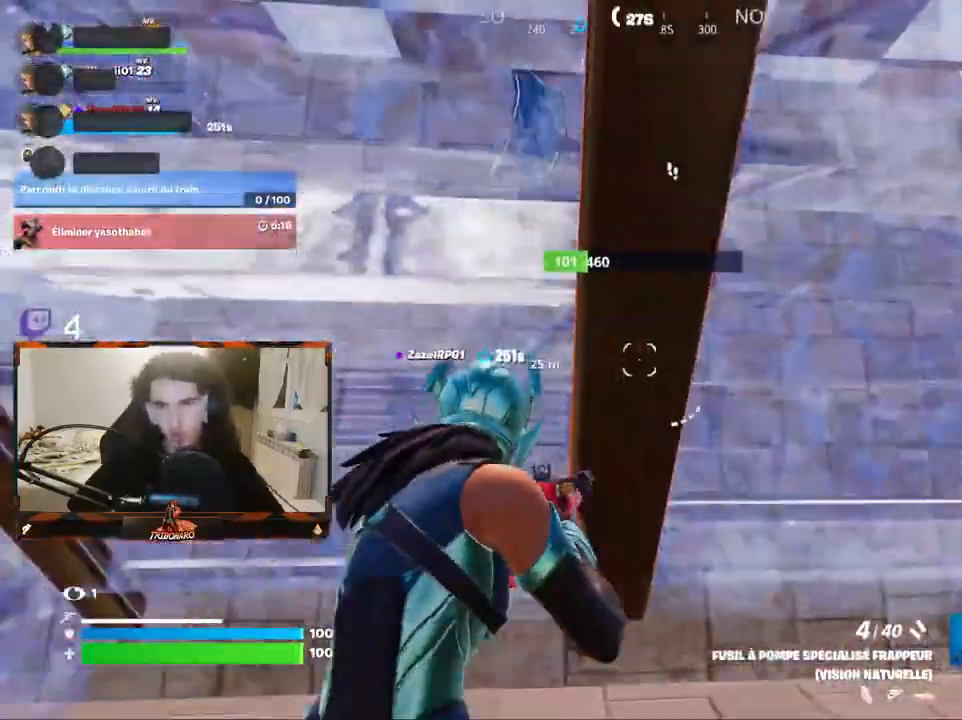
{"keys": ["q"], "mouse": ["left"], "mouse_move": "down-right", "events": [[83, "a", "down"], [183, "a", "up"], [283, "q", "down"], [333, "d", "up"], [333, "mouse_left", "down"]]}
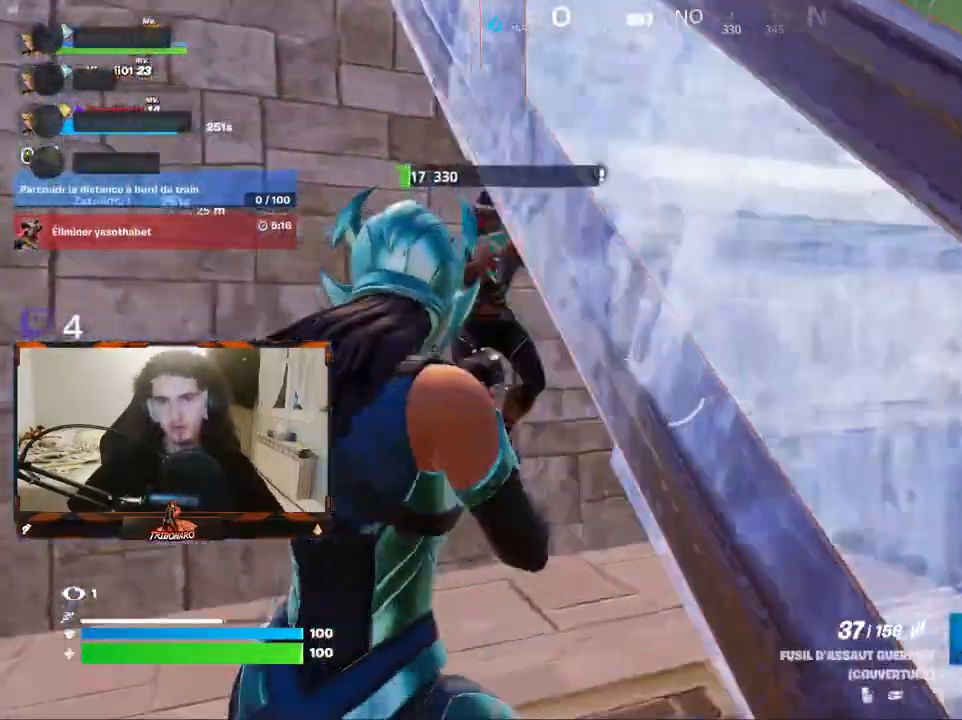
{"keys": ["z"], "mouse": ["left"], "mouse_move": "up-right", "events": [[250, "z", "down"], [383, "space", "down"], [433, "q", "up"], [483, "space", "up"]]}
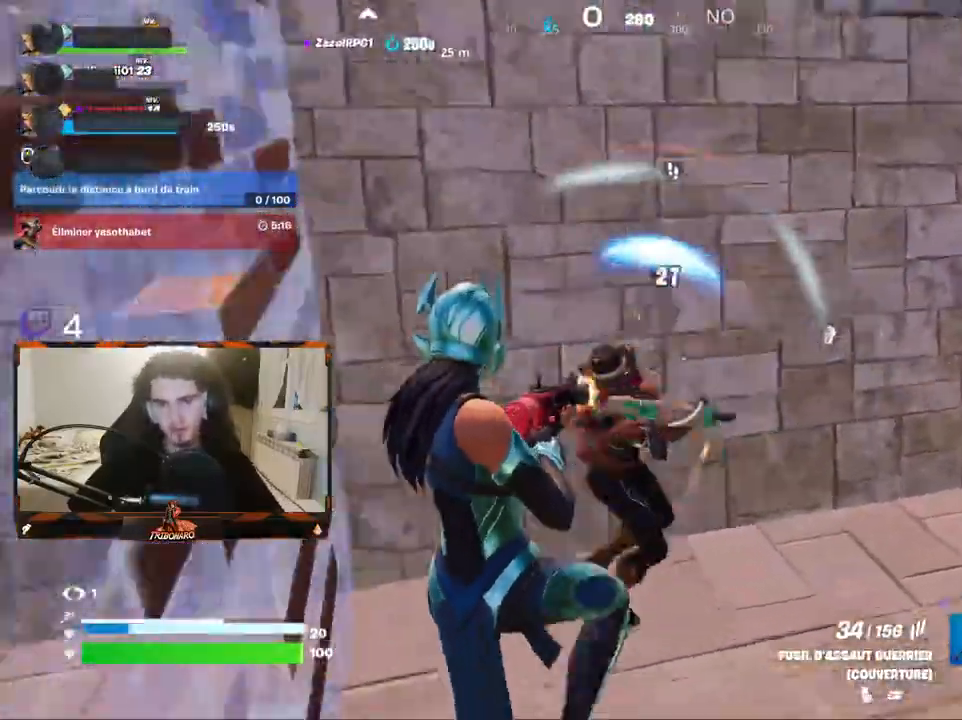
{"keys": ["z"], "mouse": ["left"], "mouse_move": "right", "events": []}
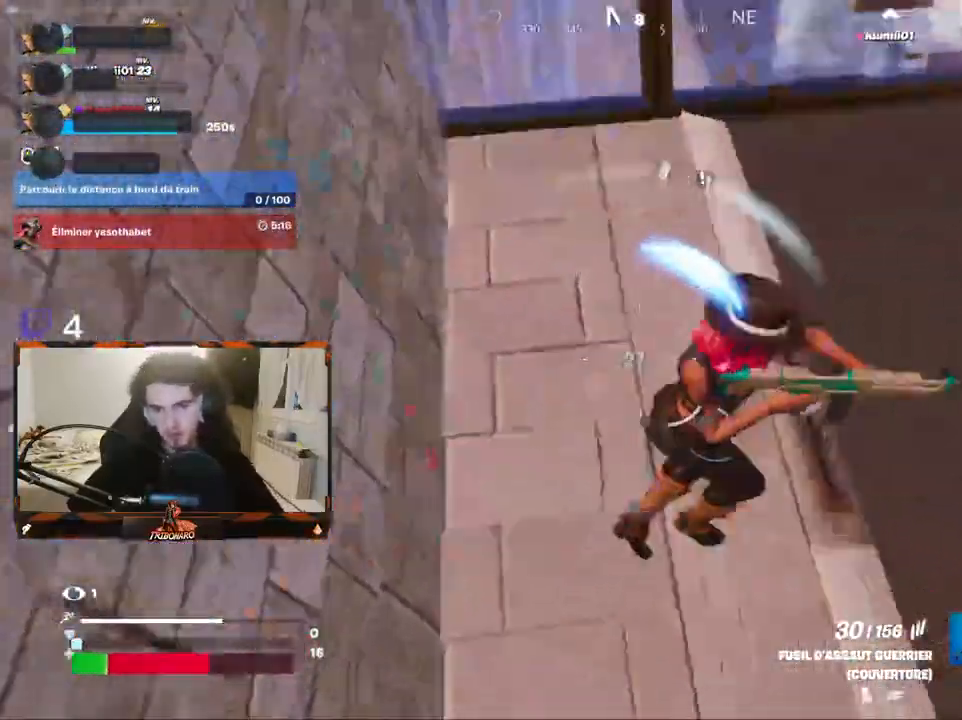
{"keys": ["d", "z"], "mouse": ["left"], "mouse_move": "up-right", "events": [[233, "d", "down"]]}
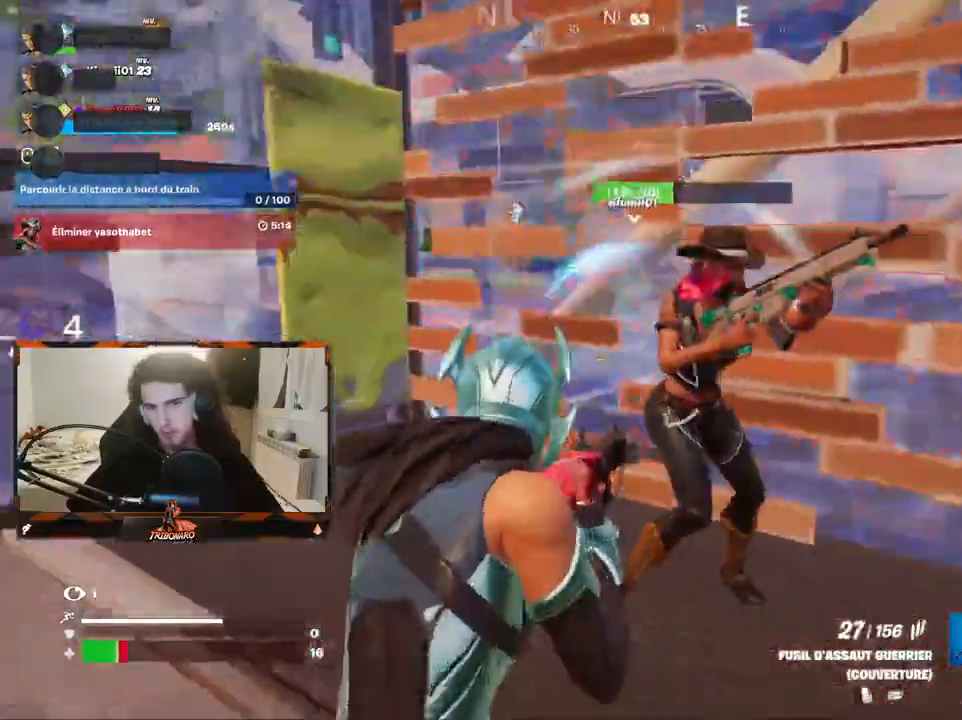
{"keys": ["d", "z"], "mouse": ["left"], "mouse_move": "up-left", "events": []}
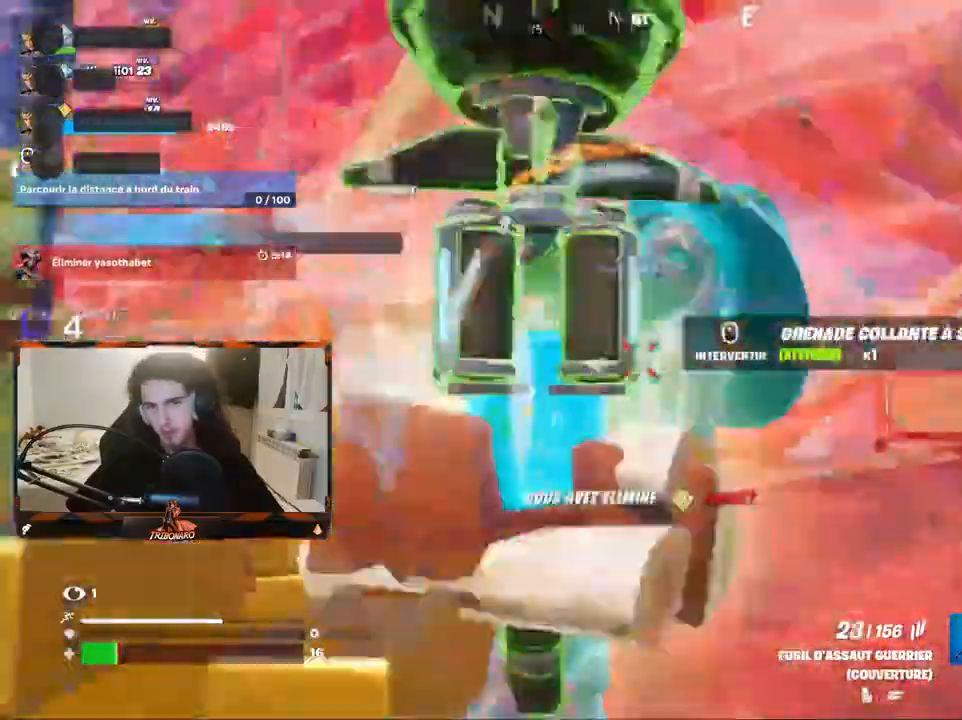
{"keys": ["z"], "mouse": [], "mouse_move": "down-left", "events": [[167, "d", "up"], [167, "mouse_left", "up"], [400, "r", "down"], [450, "r", "up"]]}
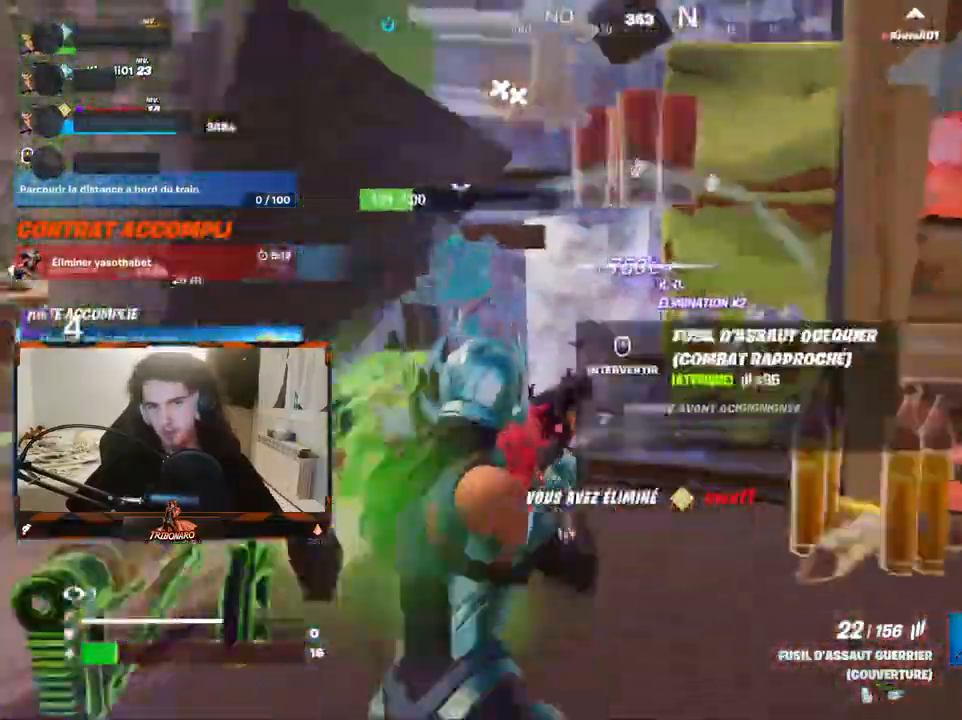
{"keys": ["d", "z"], "mouse": [], "mouse_move": "left", "events": [[100, "r", "down"], [133, "r", "up"], [367, "d", "down"]]}
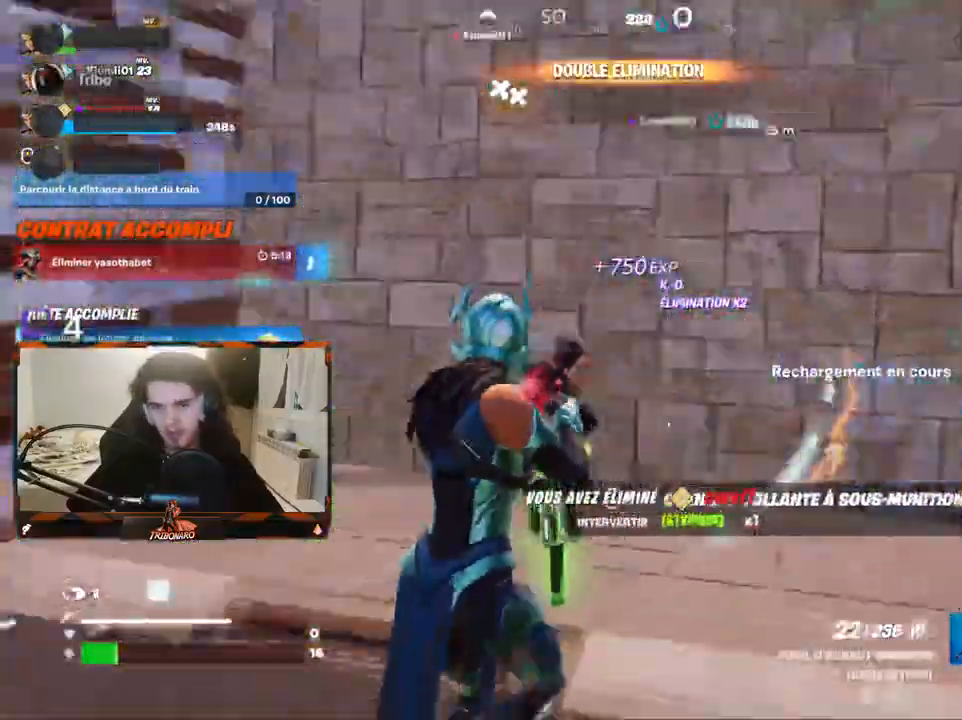
{"keys": ["z"], "mouse": [], "mouse_move": "down", "events": [[17, "d", "up"]]}
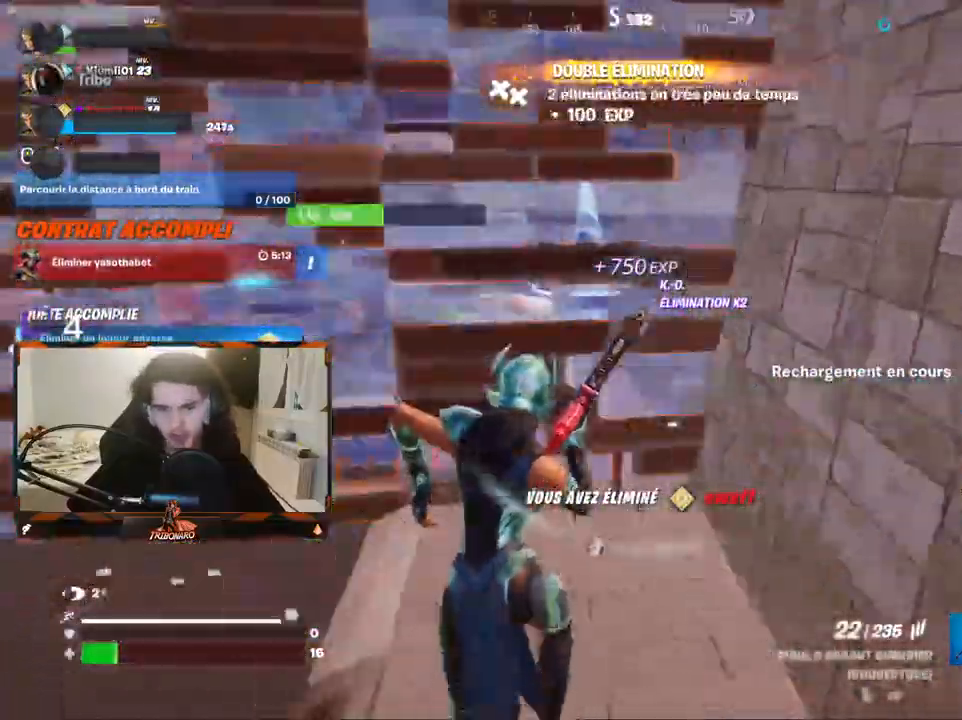
{"keys": ["z"], "mouse": [], "mouse_move": "still", "events": [[33, "d", "down"], [83, "d", "up"]]}
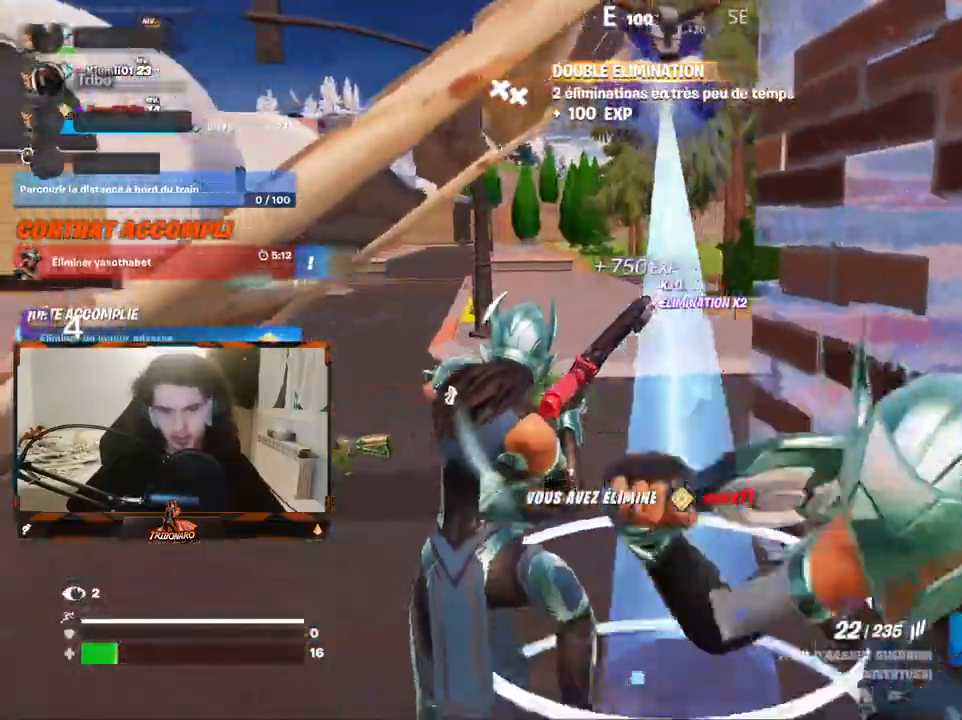
{"keys": ["z"], "mouse": [], "mouse_move": "still", "events": [[50, "d", "down"], [133, "d", "up"], [283, "d", "down"], [367, "d", "up"]]}